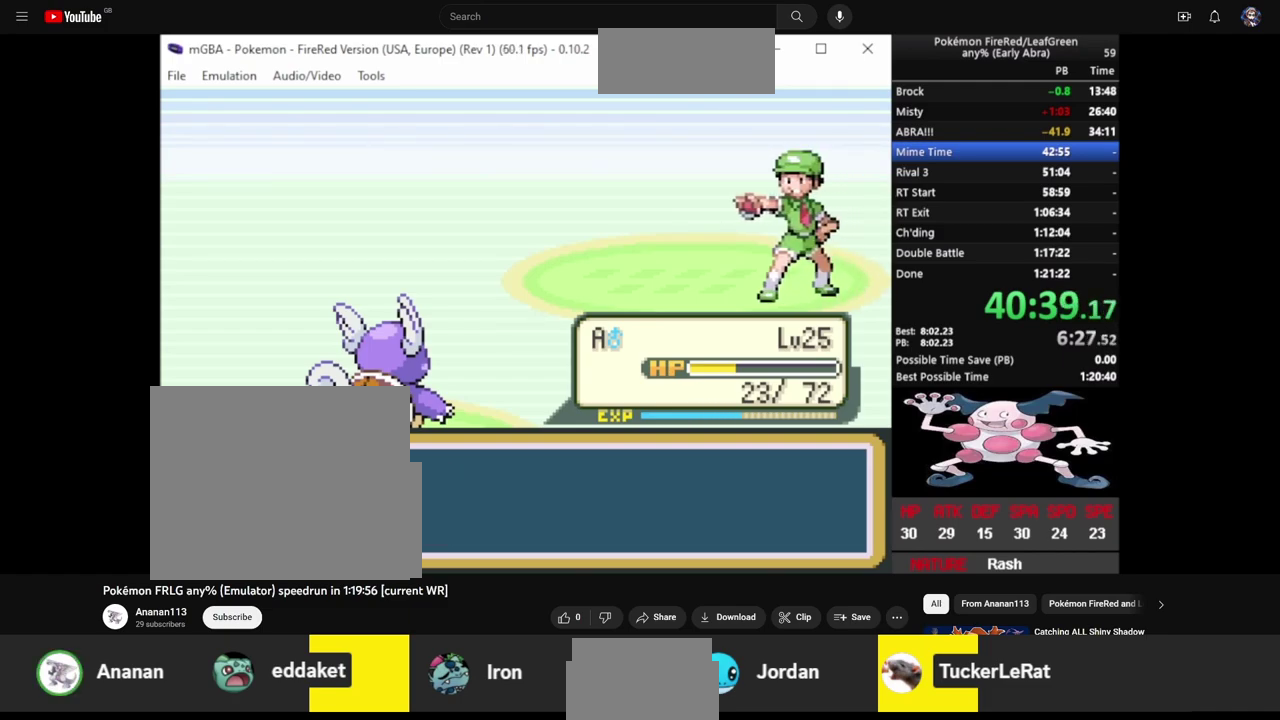
Gameplay with a controller (PlayStation layout); each line is a JSON object with the inputs held at the frame after it. "events" lists button and stick changes between this image and that frame as [ms after this image, input, new state], when the widget could be followed in between. Not read: L1 L2 L3 R2 R3.
{"buttons": ["CIRCLE"], "events": [[17, "CIRCLE", "down"], [17, "CROSS", "up"], [100, "CIRCLE", "up"], [100, "CROSS", "down"], [183, "CIRCLE", "down"], [183, "CROSS", "up"], [267, "CIRCLE", "up"], [267, "CROSS", "down"], [333, "CIRCLE", "down"], [333, "CROSS", "up"], [417, "CROSS", "down"], [433, "CIRCLE", "up"], [500, "CIRCLE", "down"], [500, "CROSS", "up"]]}
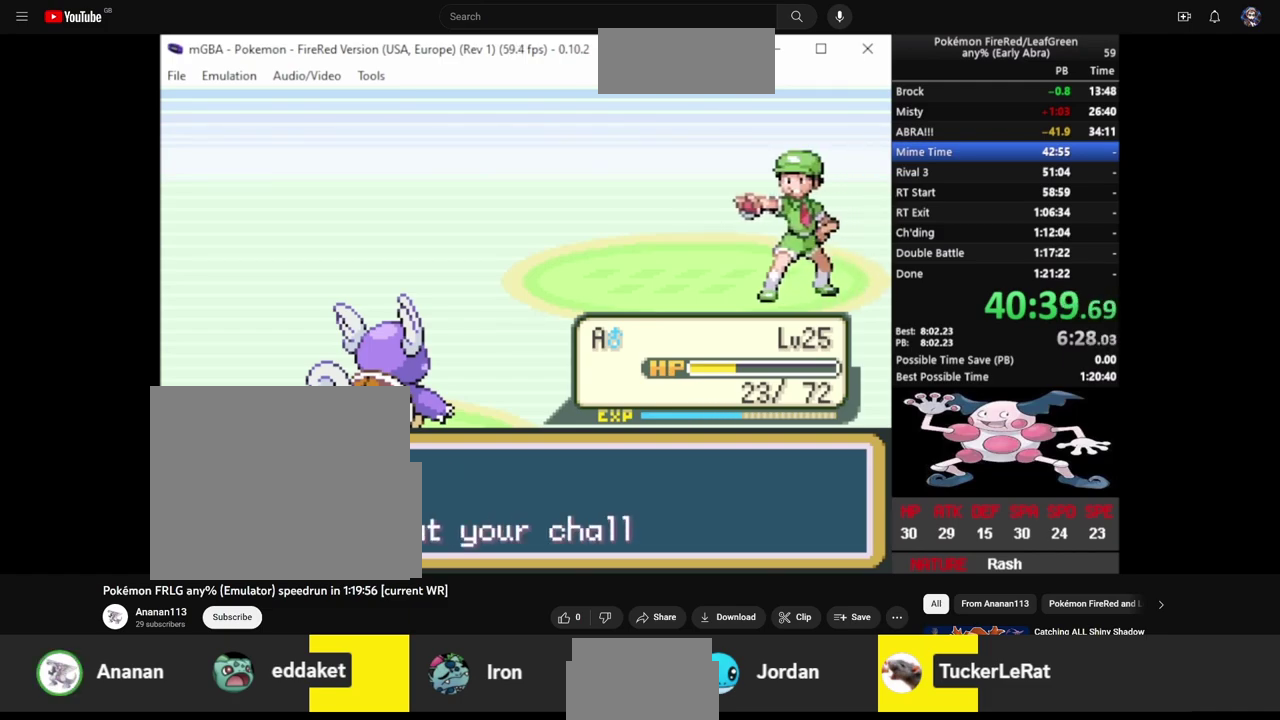
{"buttons": ["CIRCLE"], "events": [[83, "CIRCLE", "up"], [83, "CROSS", "down"], [150, "CIRCLE", "down"], [150, "CROSS", "up"], [233, "CIRCLE", "up"], [233, "CROSS", "down"], [300, "CIRCLE", "down"], [317, "CROSS", "up"], [383, "CIRCLE", "up"], [383, "CROSS", "down"], [467, "CIRCLE", "down"], [467, "CROSS", "up"]]}
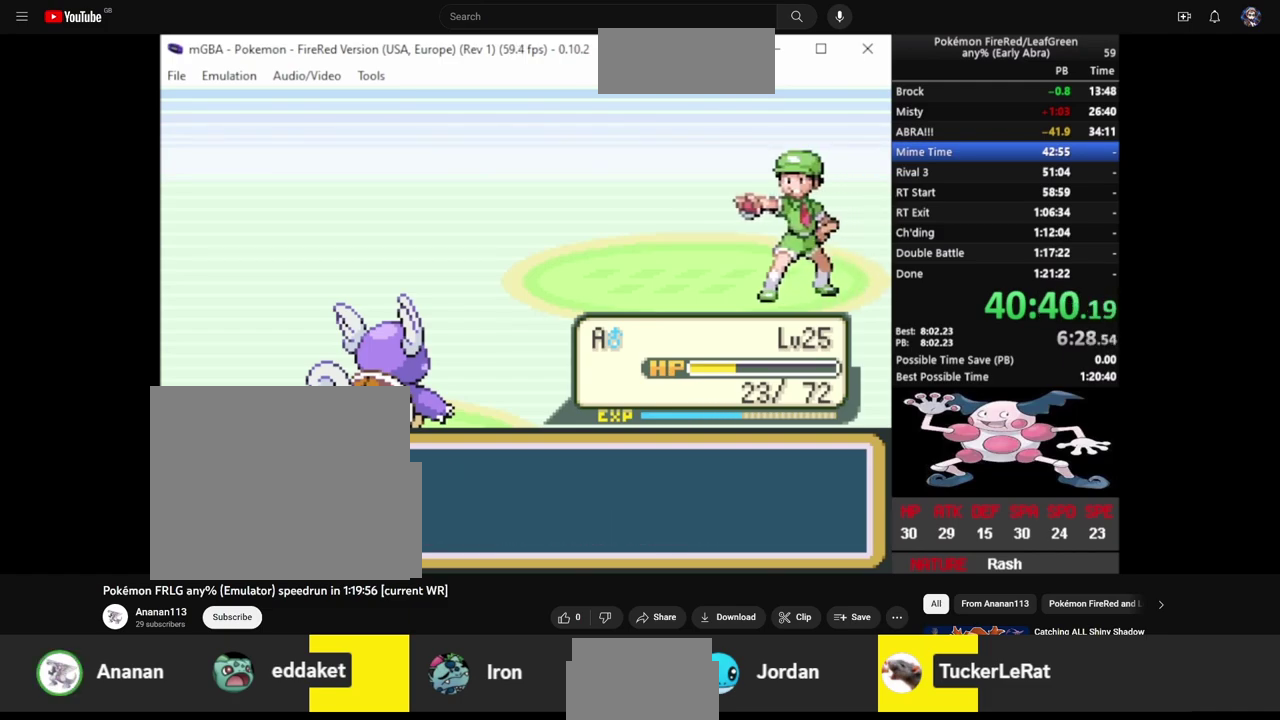
{"buttons": [], "events": [[33, "CROSS", "down"], [50, "CIRCLE", "up"], [117, "CIRCLE", "down"], [117, "CROSS", "up"], [183, "CIRCLE", "up"]]}
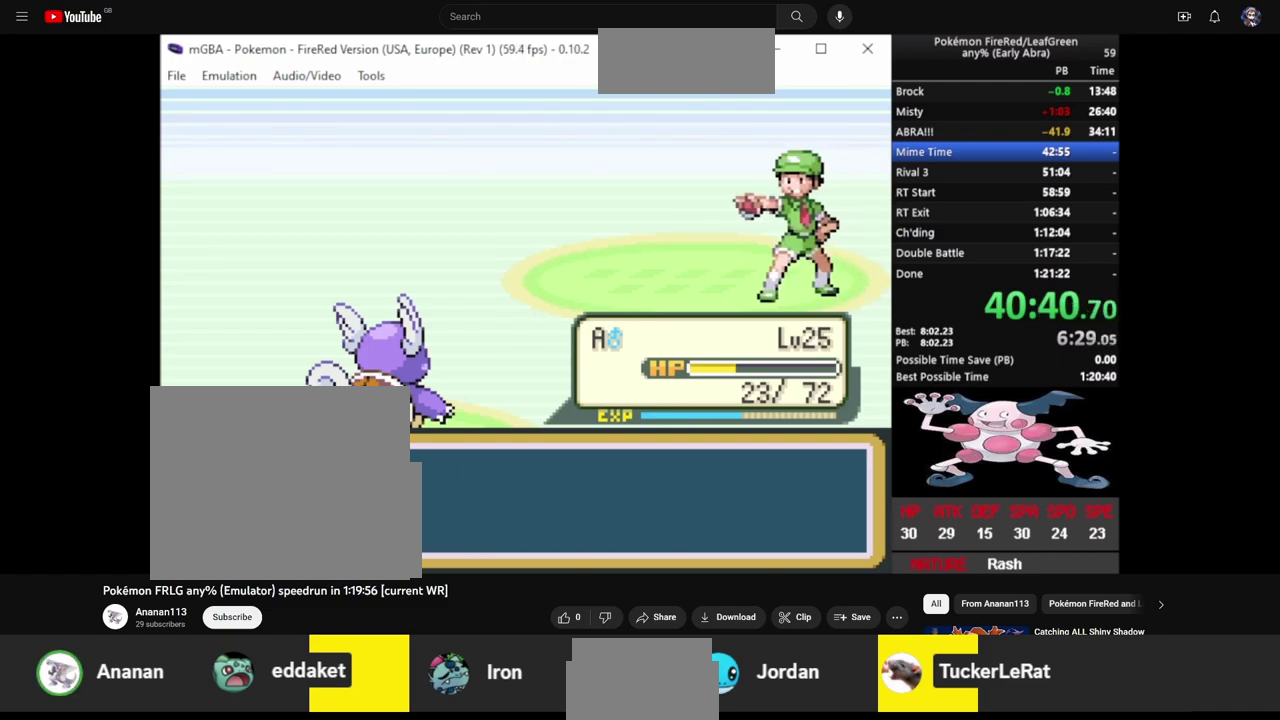
{"buttons": ["CIRCLE"], "events": [[500, "CIRCLE", "down"]]}
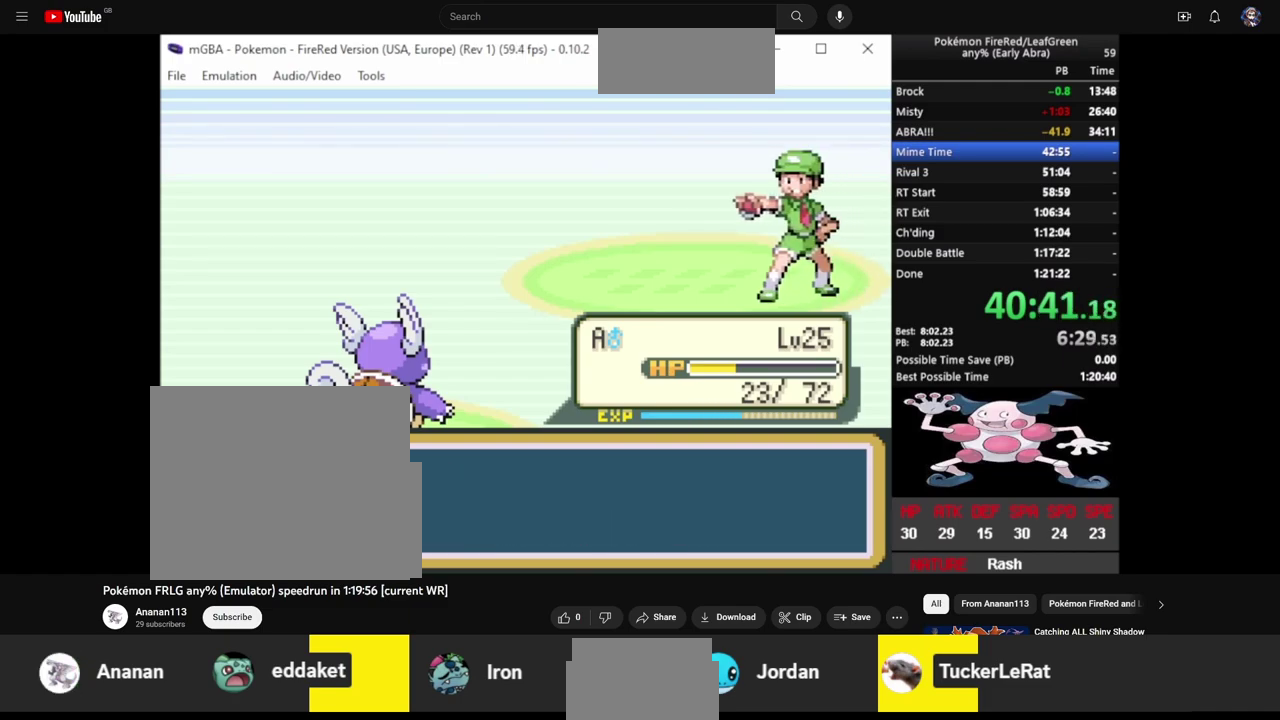
{"buttons": ["CIRCLE", "DPAD_RIGHT"], "events": [[17, "DPAD_RIGHT", "down"]]}
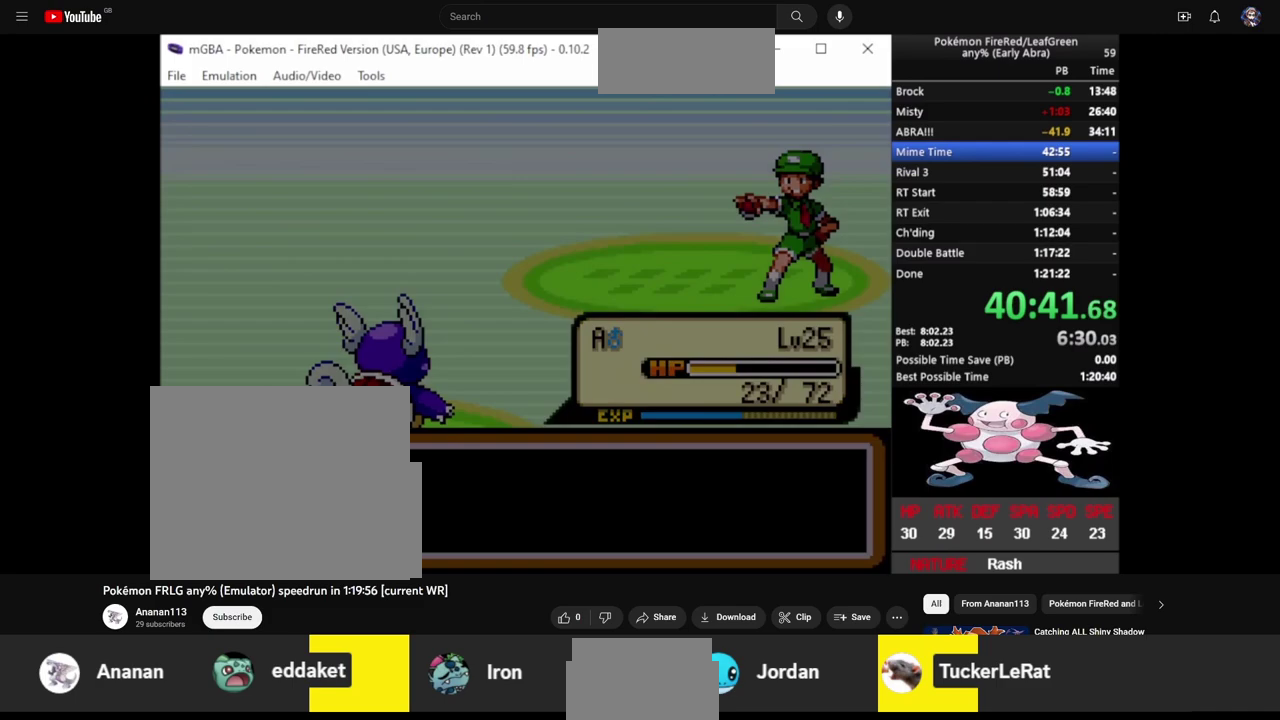
{"buttons": ["CIRCLE", "DPAD_RIGHT"], "events": []}
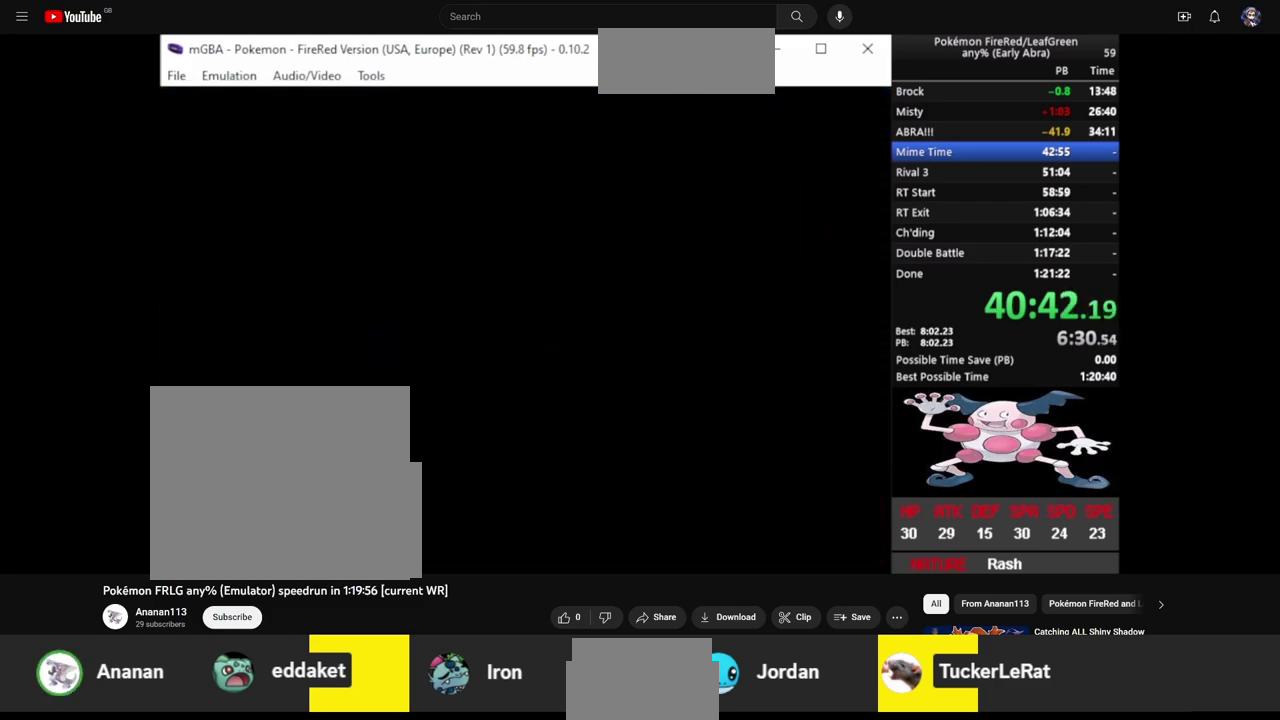
{"buttons": ["CIRCLE", "DPAD_RIGHT"], "events": []}
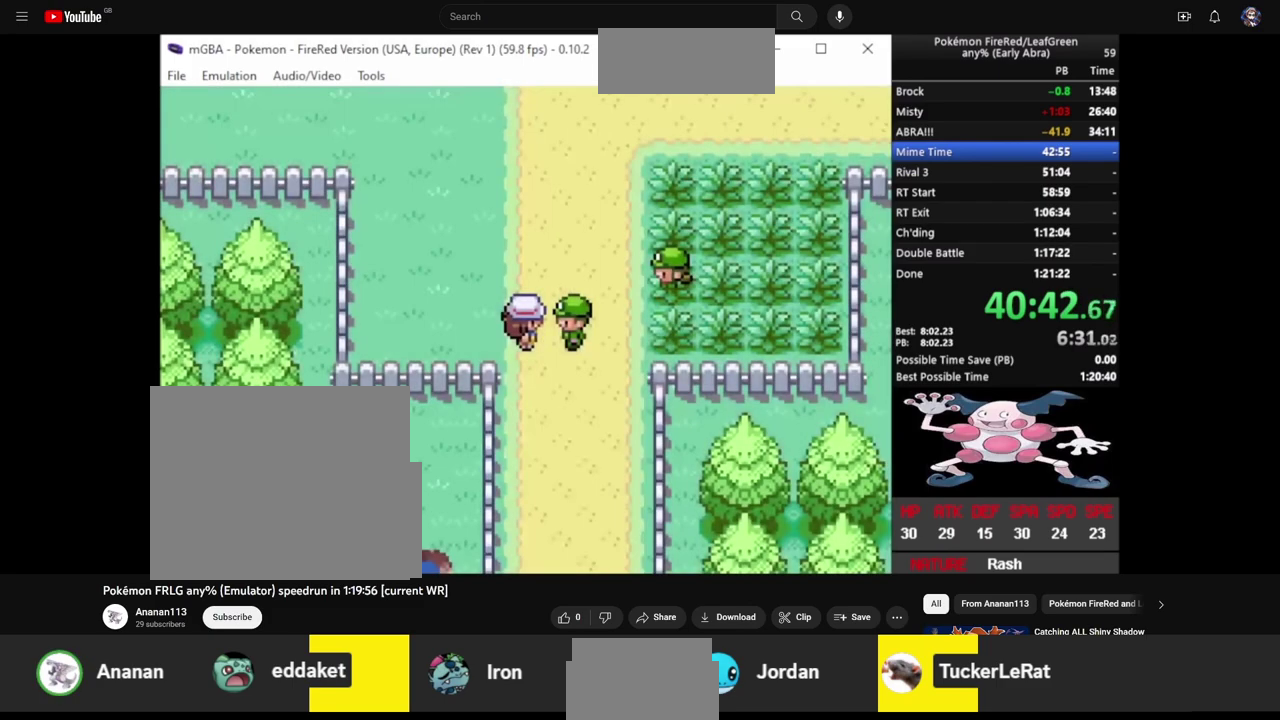
{"buttons": ["CIRCLE", "DPAD_DOWN"], "events": [[17, "DPAD_DOWN", "down"], [33, "DPAD_RIGHT", "up"]]}
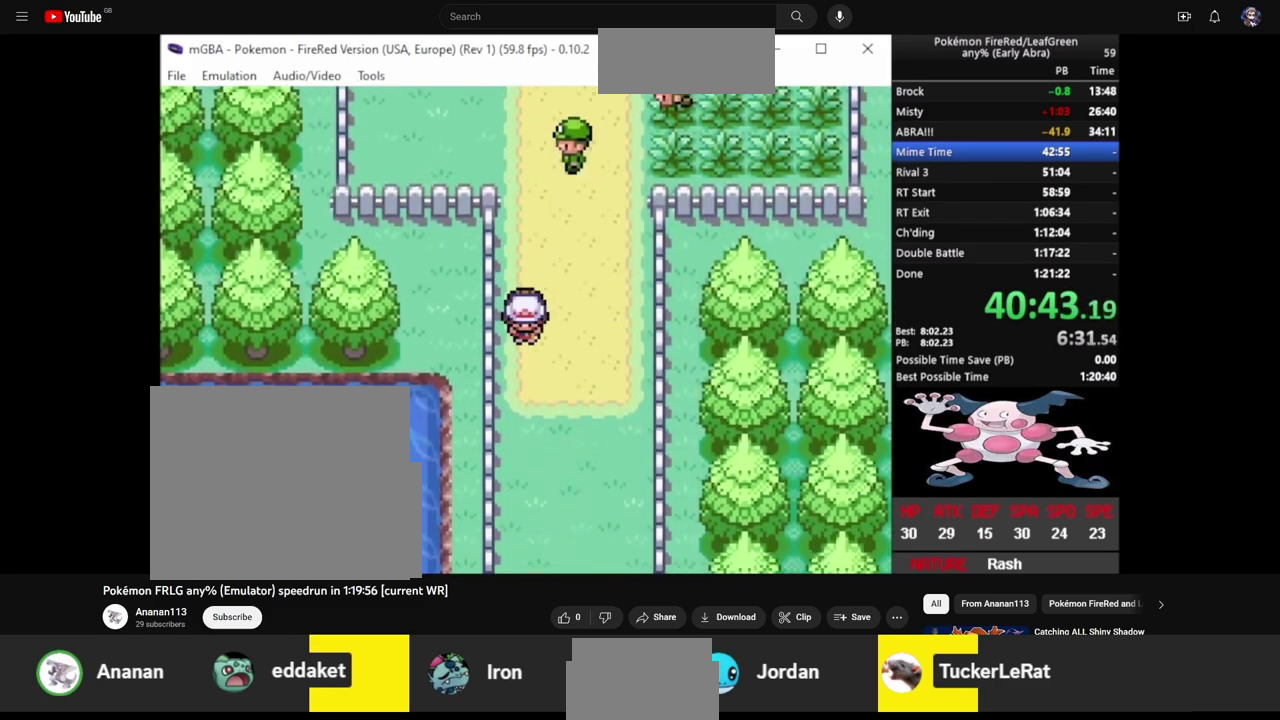
{"buttons": ["CIRCLE", "DPAD_DOWN"], "events": []}
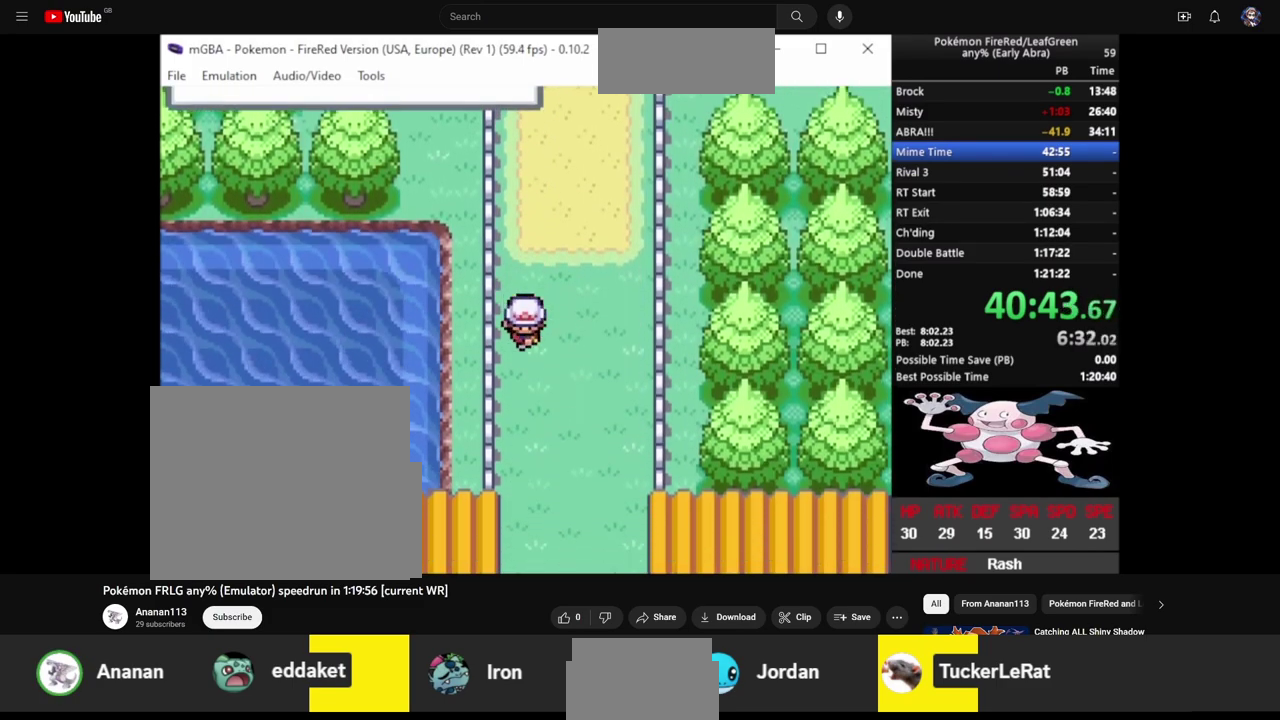
{"buttons": ["CIRCLE", "DPAD_DOWN"], "events": []}
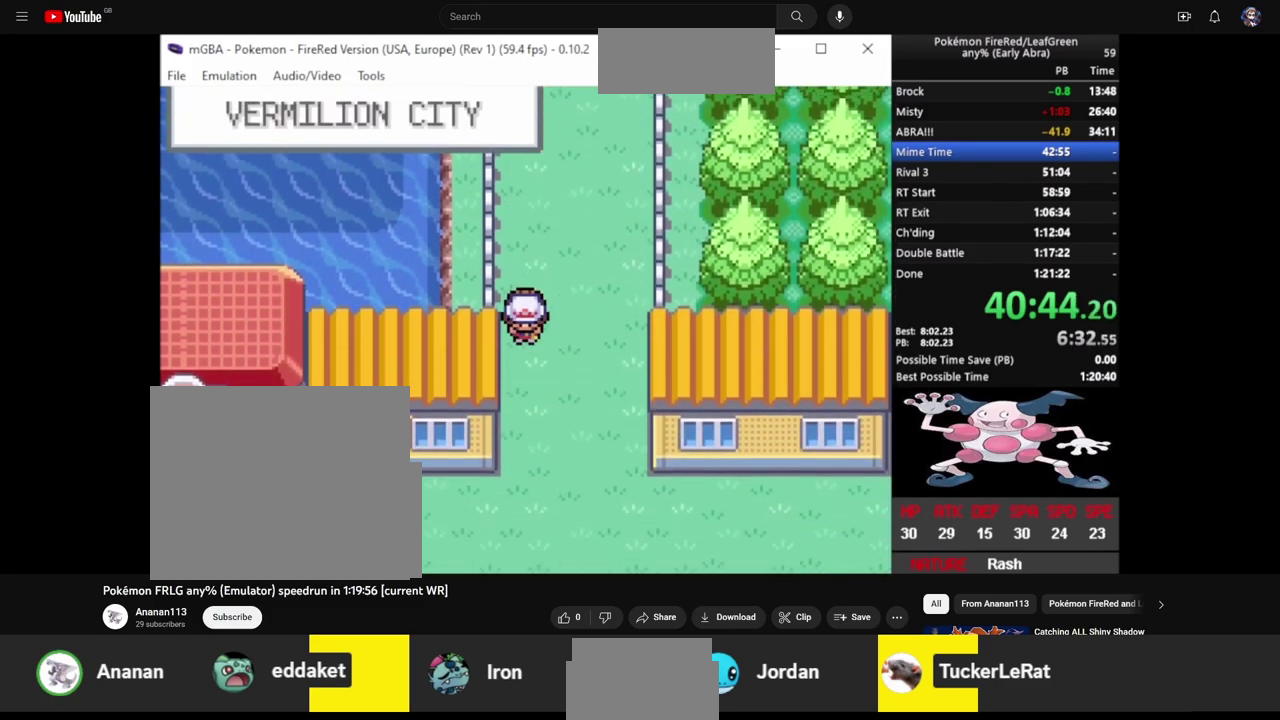
{"buttons": ["CIRCLE", "DPAD_DOWN"], "events": []}
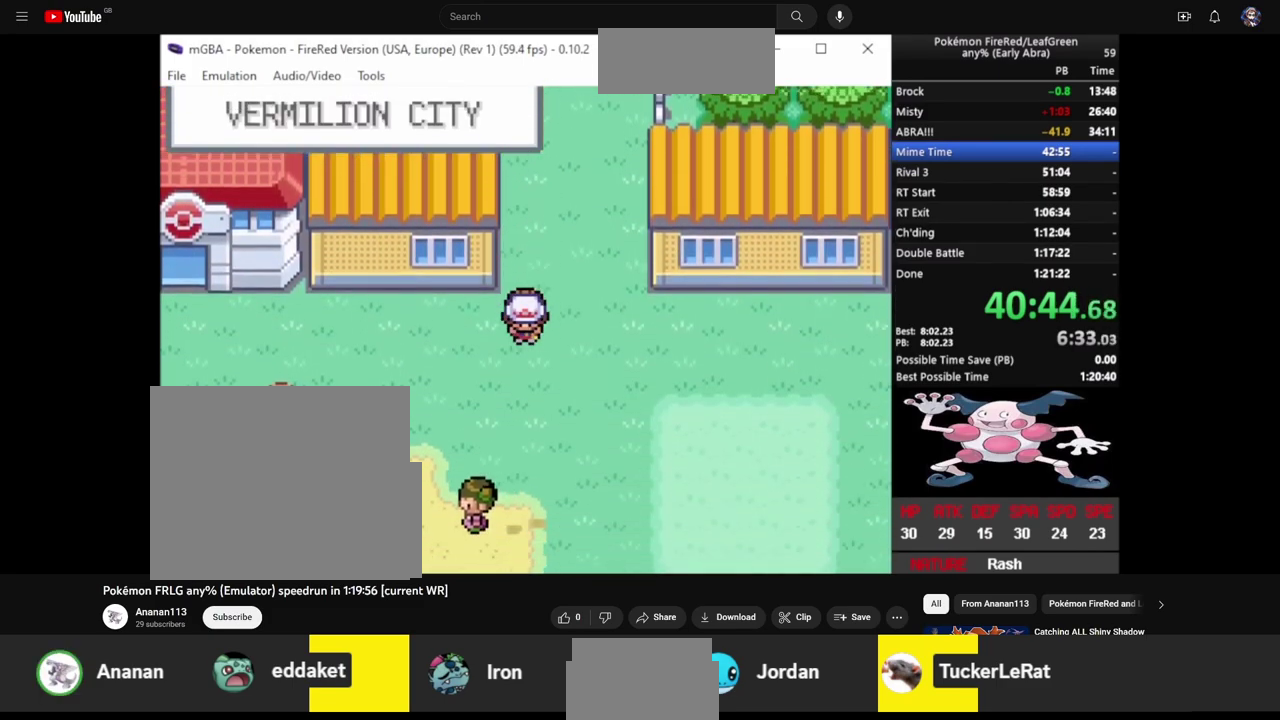
{"buttons": ["CIRCLE", "DPAD_RIGHT"], "events": [[217, "DPAD_RIGHT", "down"], [233, "DPAD_DOWN", "up"]]}
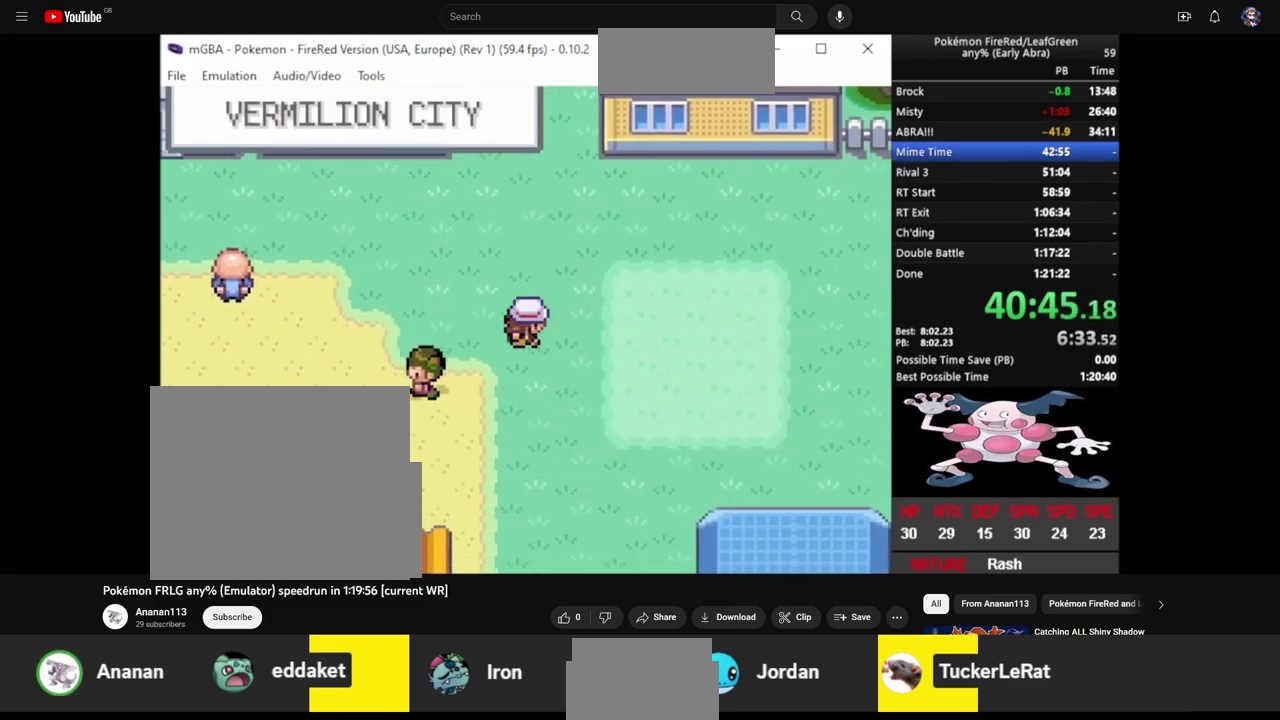
{"buttons": ["CIRCLE", "DPAD_DOWN"], "events": [[167, "DPAD_DOWN", "down"], [183, "DPAD_RIGHT", "up"]]}
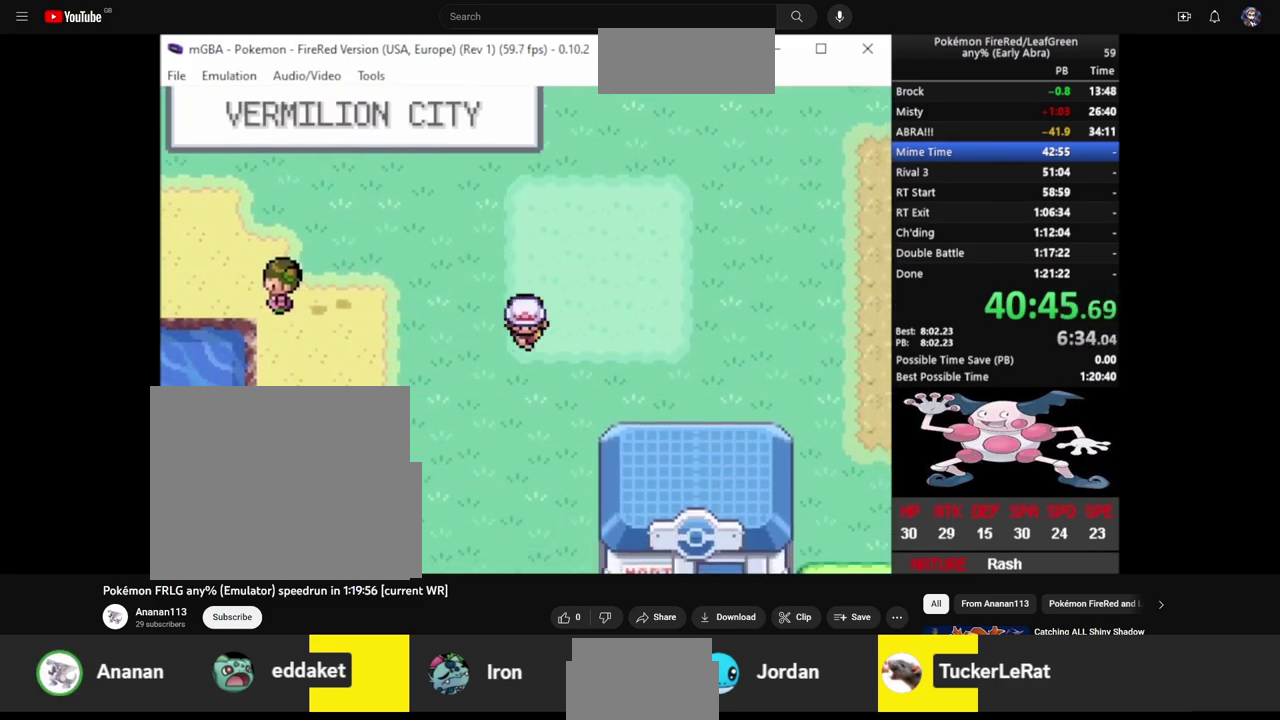
{"buttons": ["CIRCLE", "DPAD_DOWN"], "events": []}
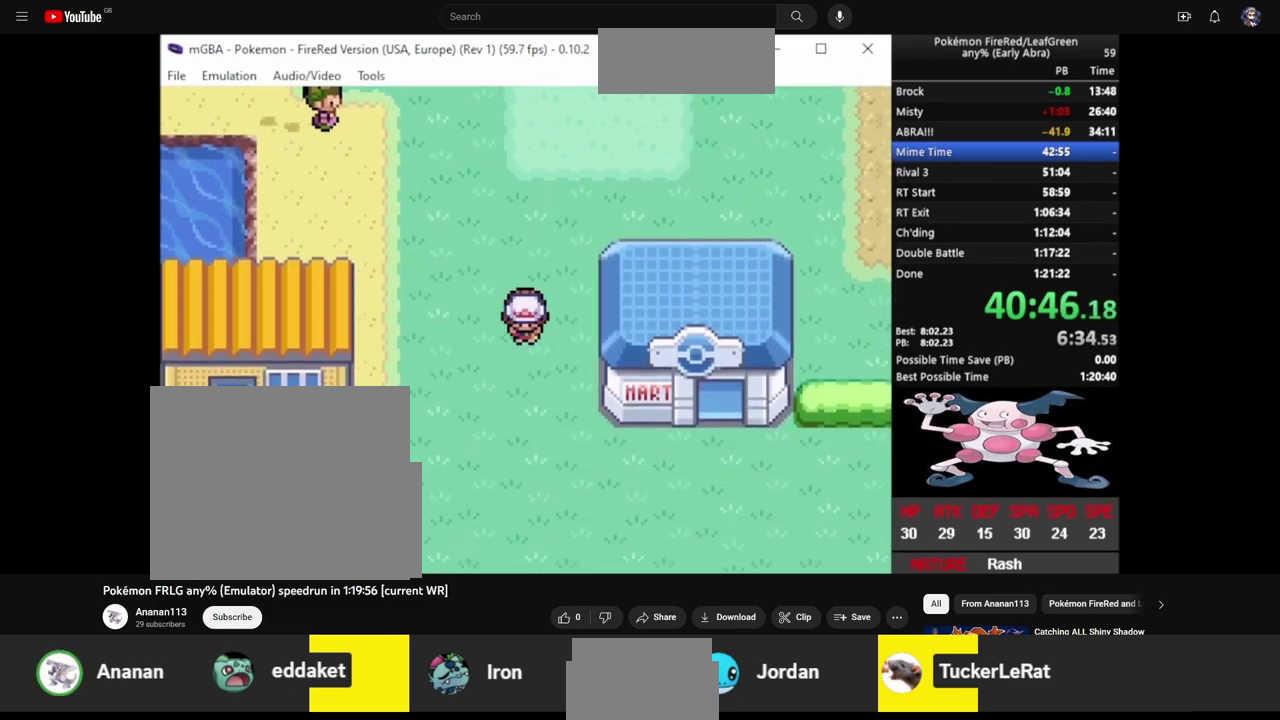
{"buttons": ["CIRCLE", "DPAD_RIGHT"], "events": [[217, "DPAD_DOWN", "up"], [217, "DPAD_RIGHT", "down"]]}
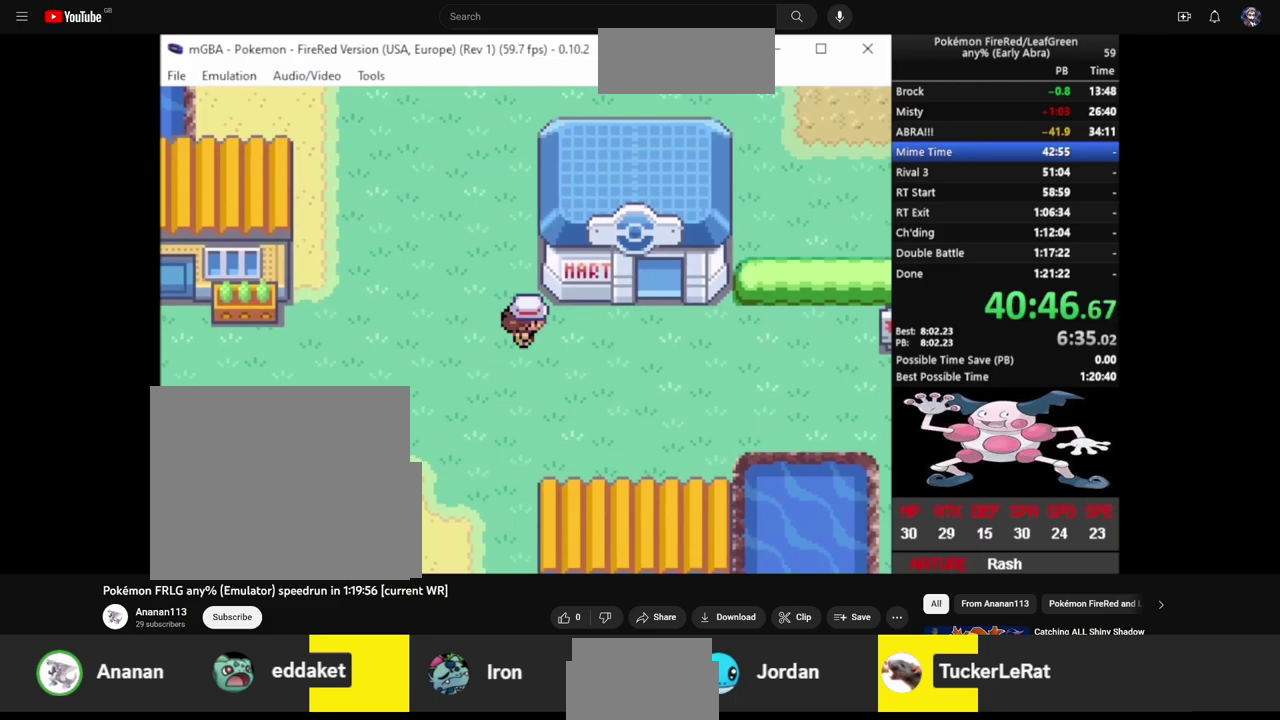
{"buttons": ["CIRCLE", "DPAD_UP"], "events": [[267, "DPAD_RIGHT", "up"], [267, "DPAD_UP", "down"]]}
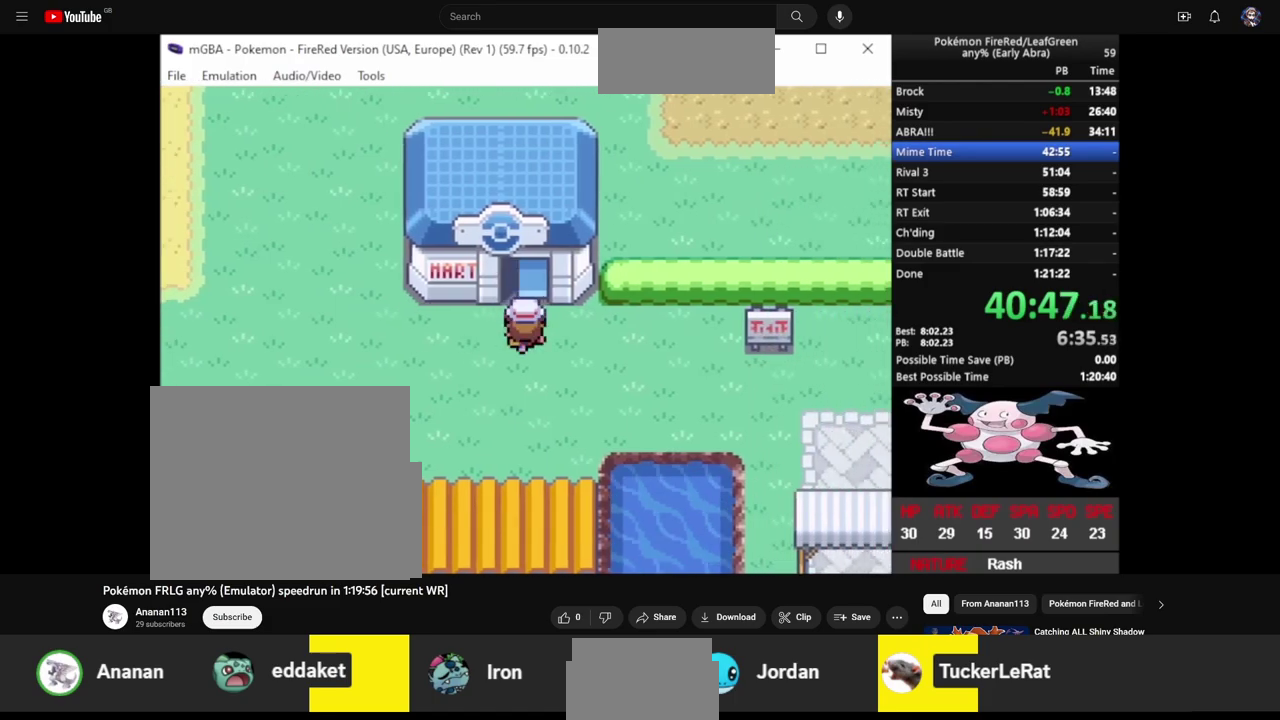
{"buttons": ["DPAD_UP"], "events": [[183, "CIRCLE", "up"]]}
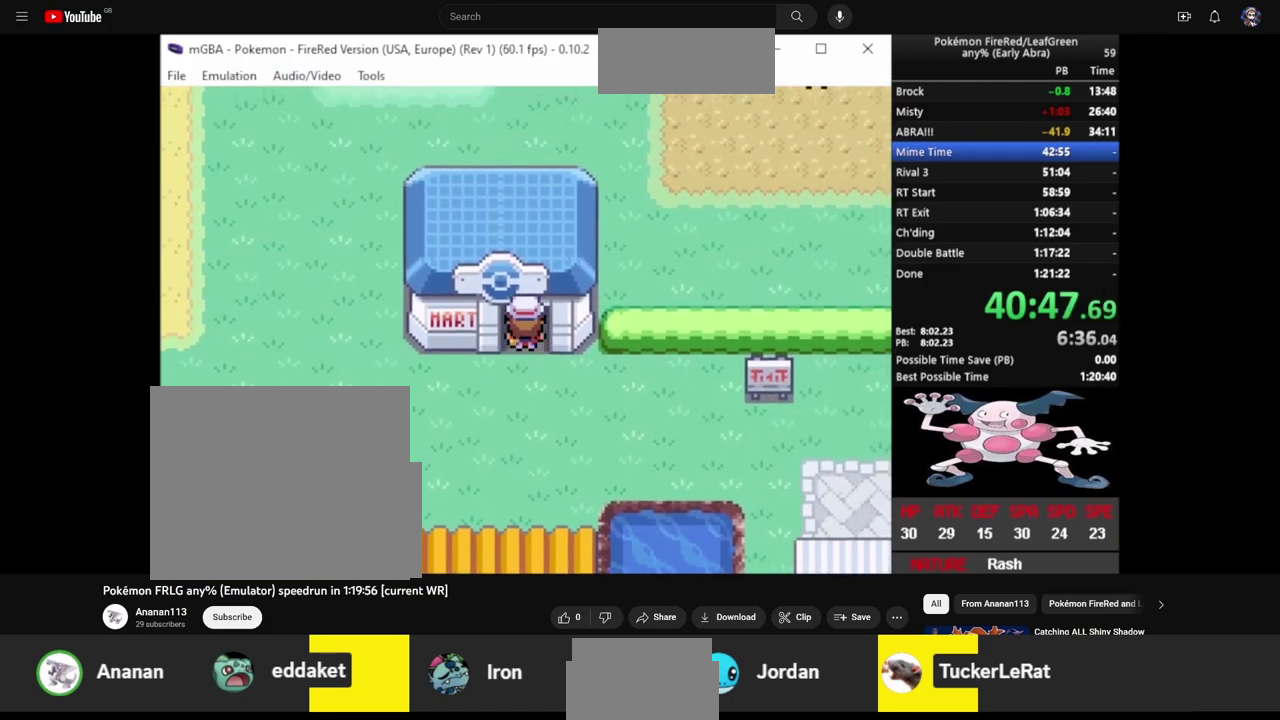
{"buttons": ["DPAD_UP"], "events": []}
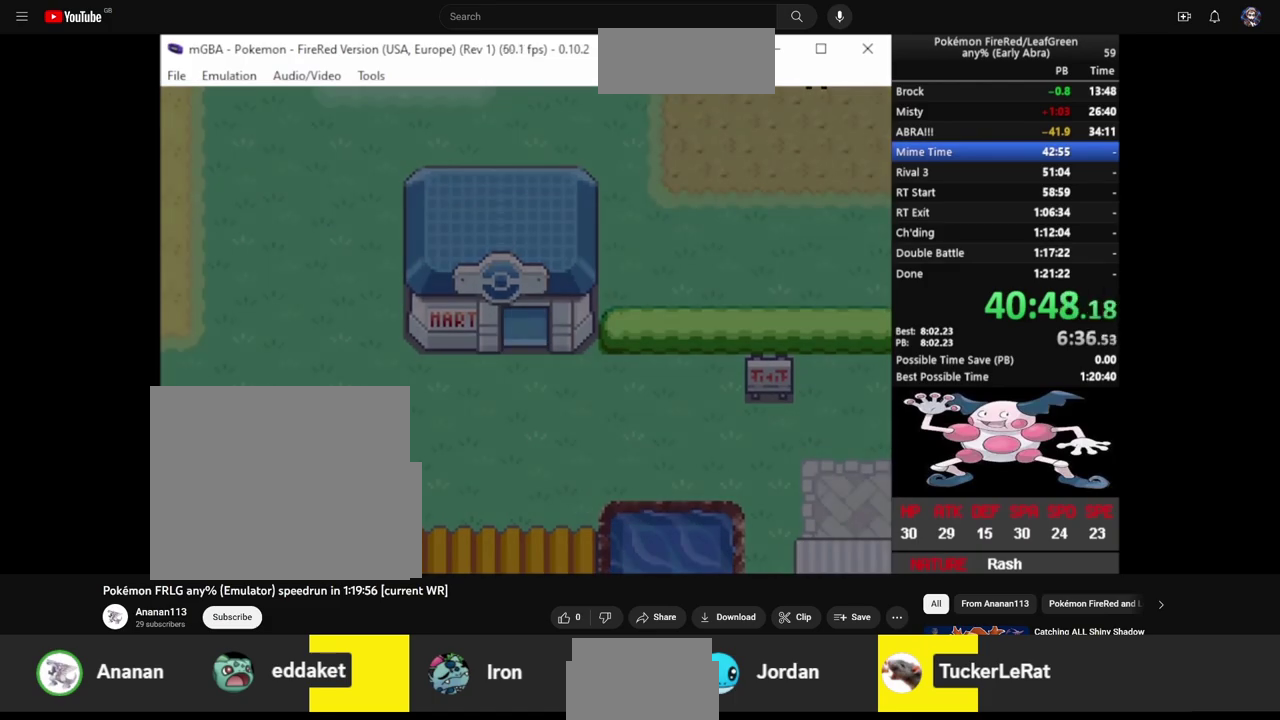
{"buttons": ["DPAD_UP"], "events": []}
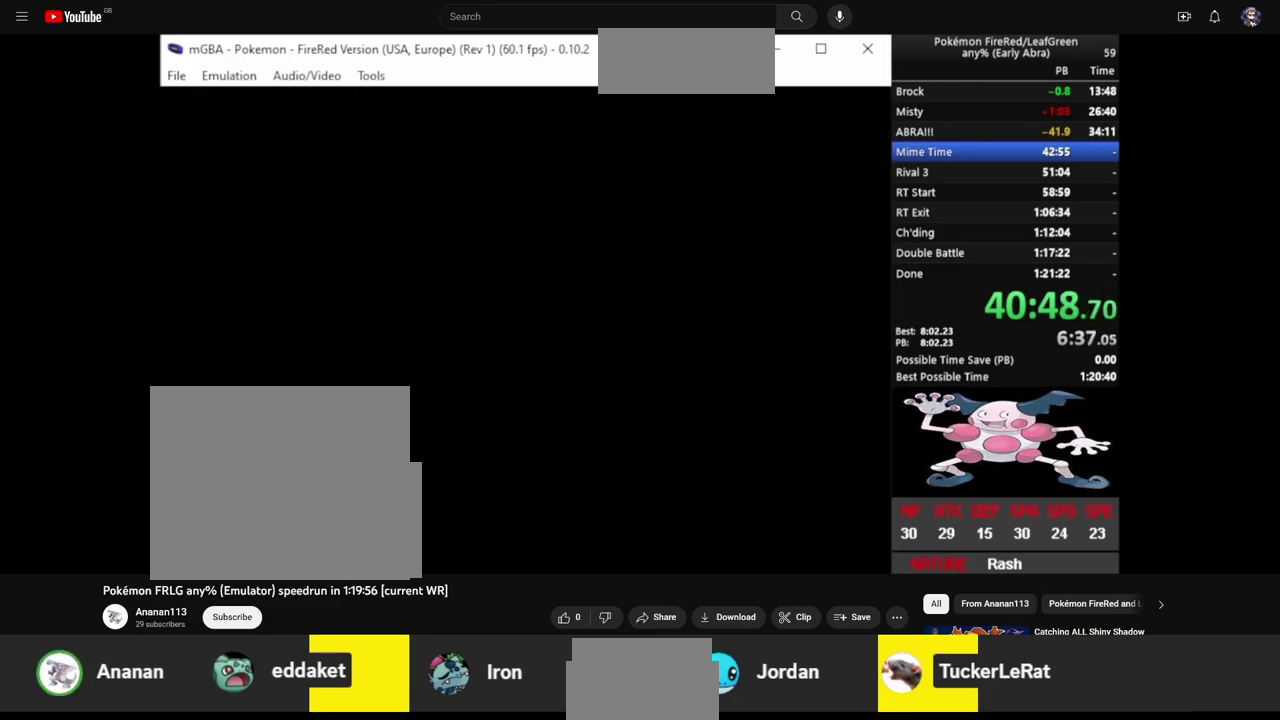
{"buttons": ["DPAD_UP"], "events": []}
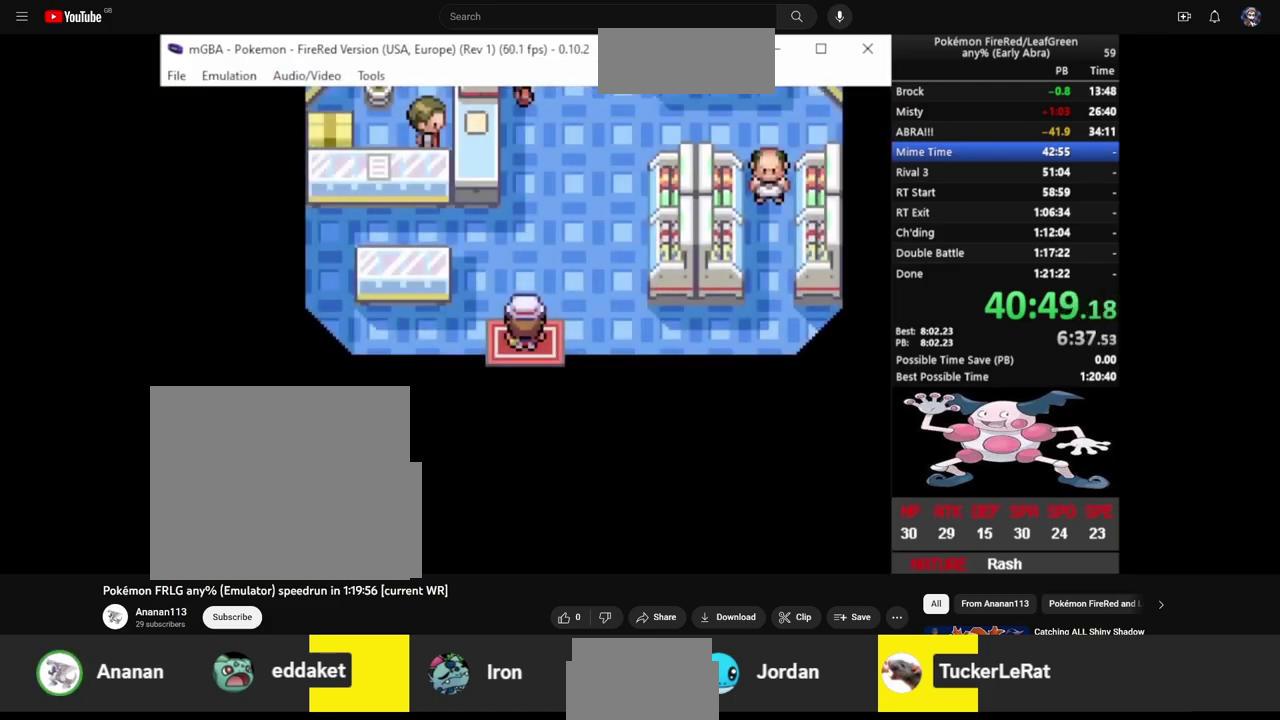
{"buttons": ["DPAD_UP"], "events": []}
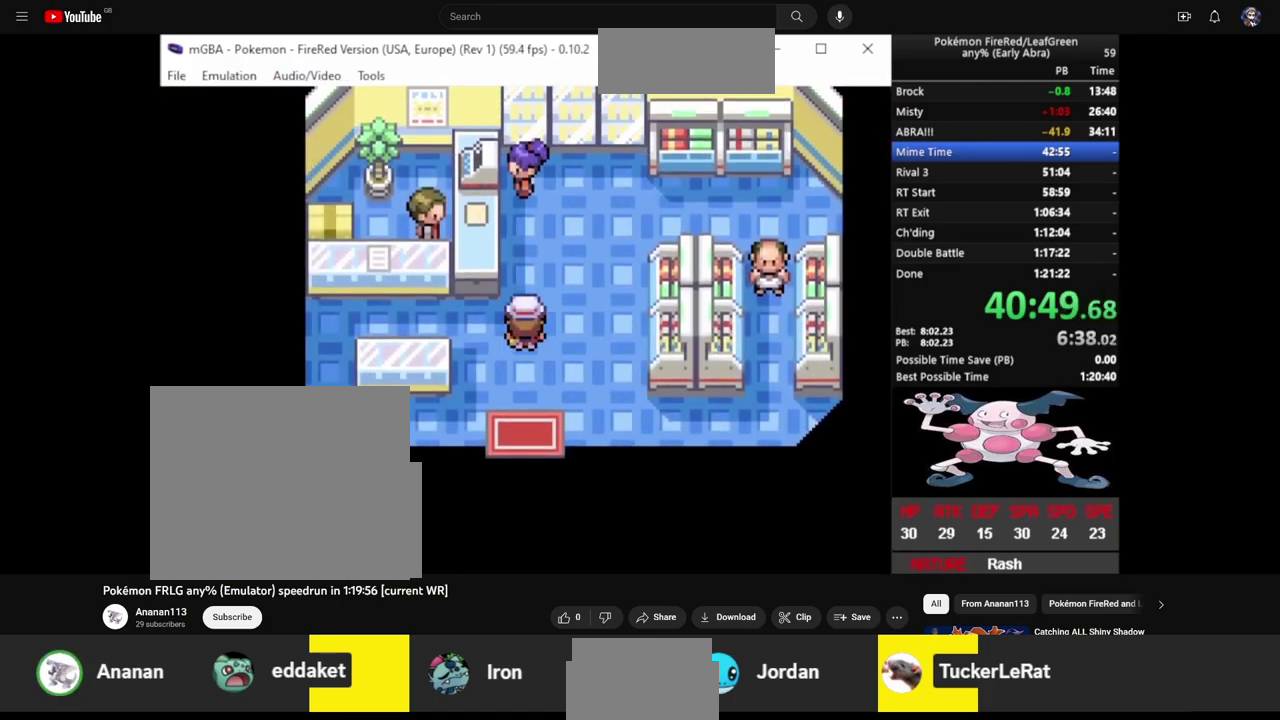
{"buttons": ["DPAD_LEFT"], "events": [[433, "DPAD_LEFT", "down"], [450, "DPAD_UP", "up"]]}
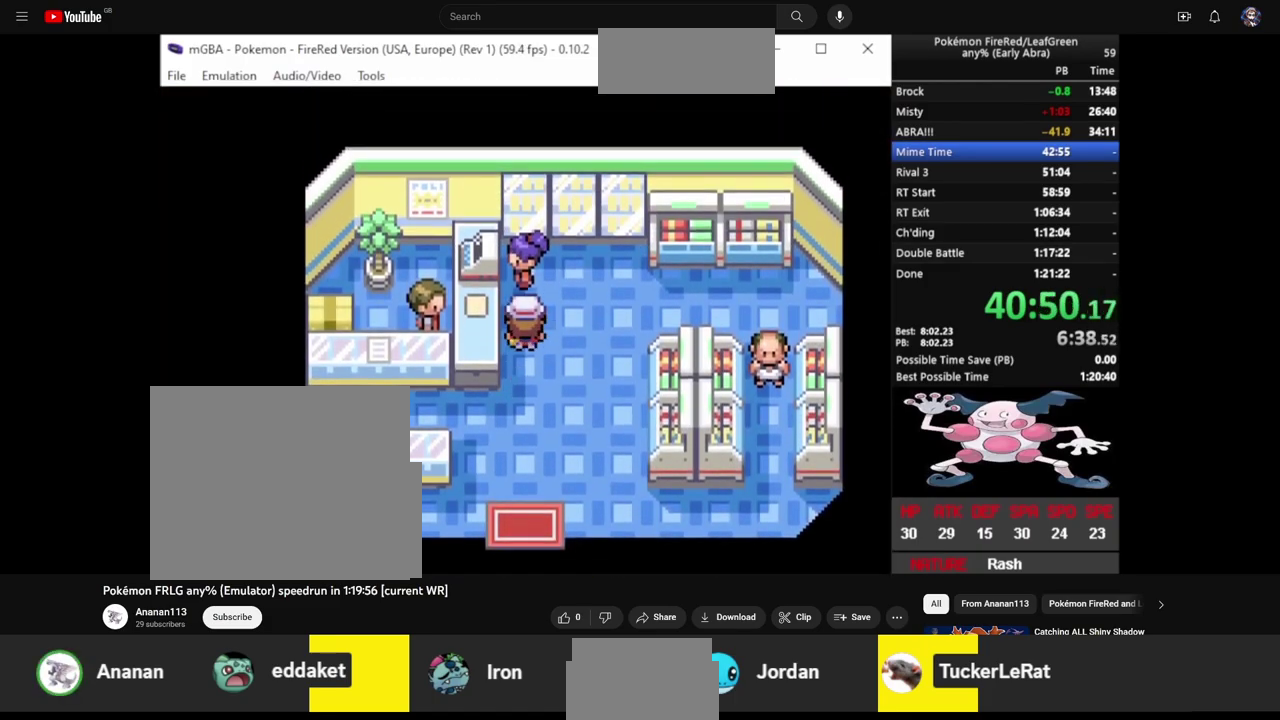
{"buttons": ["CROSS"], "events": [[83, "CROSS", "down"], [167, "CROSS", "up"], [217, "CROSS", "down"], [283, "DPAD_LEFT", "up"], [317, "CROSS", "up"], [367, "CROSS", "down"], [433, "CROSS", "up"], [500, "CROSS", "down"]]}
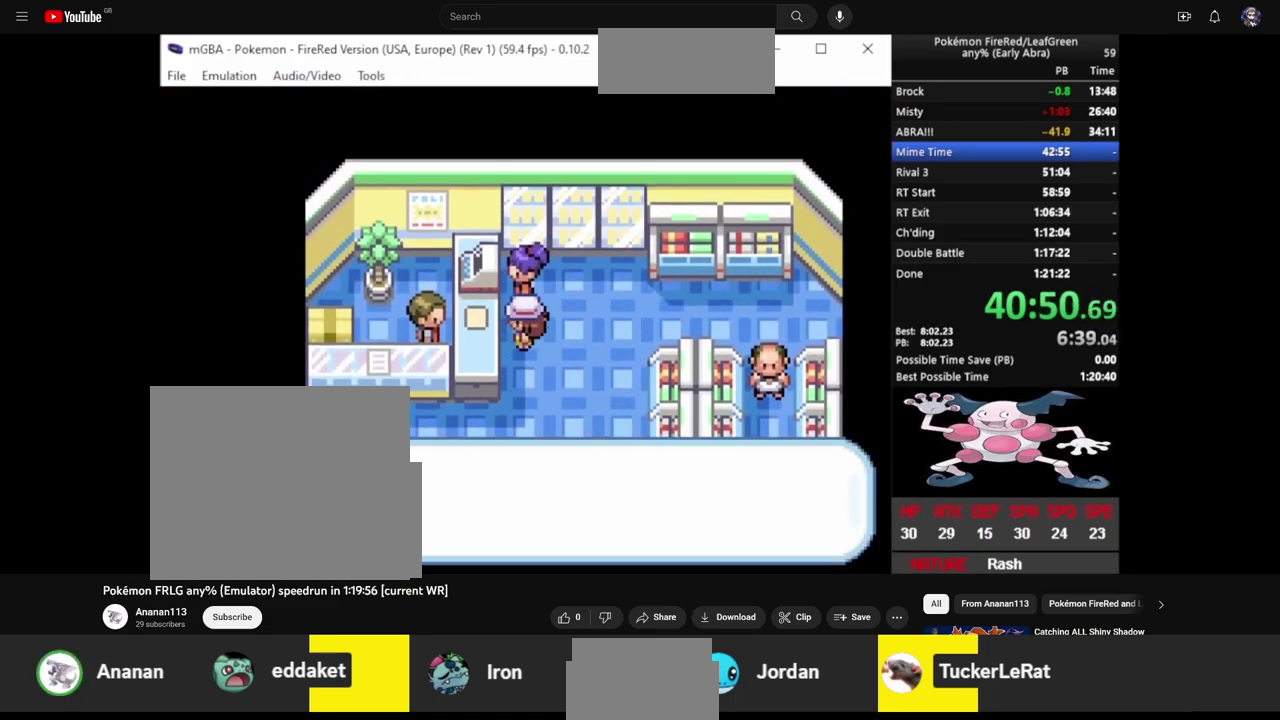
{"buttons": [], "events": [[83, "CROSS", "up"], [150, "CROSS", "down"], [200, "CROSS", "up"], [267, "CROSS", "down"], [367, "CROSS", "up"]]}
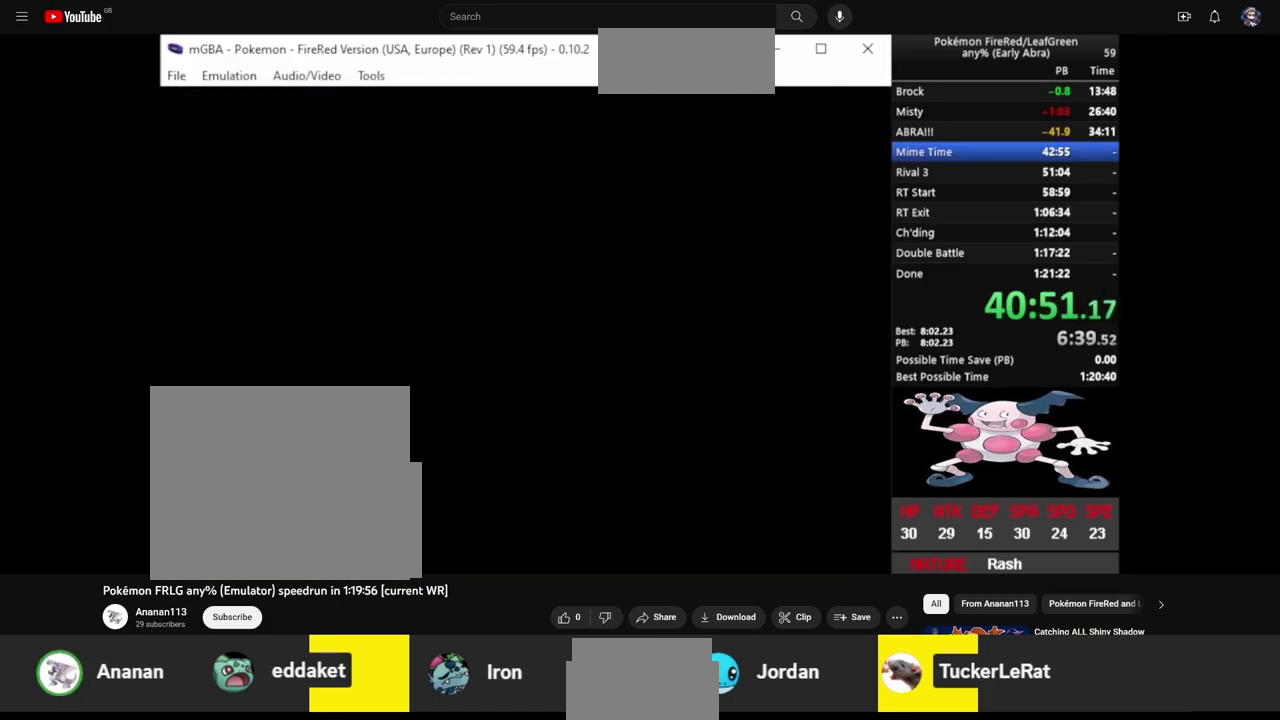
{"buttons": [], "events": []}
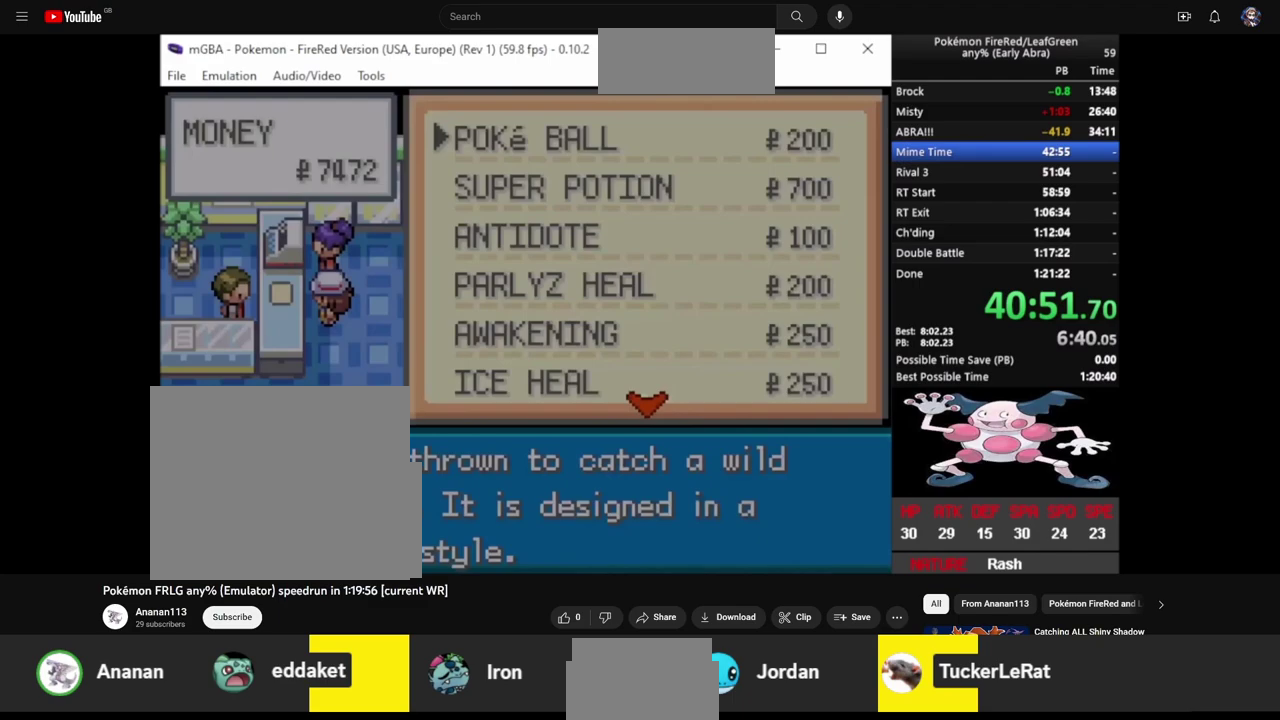
{"buttons": ["DPAD_UP"], "events": [[183, "DPAD_DOWN", "down"], [267, "CROSS", "down"], [317, "DPAD_DOWN", "up"], [350, "CROSS", "up"], [383, "DPAD_UP", "down"]]}
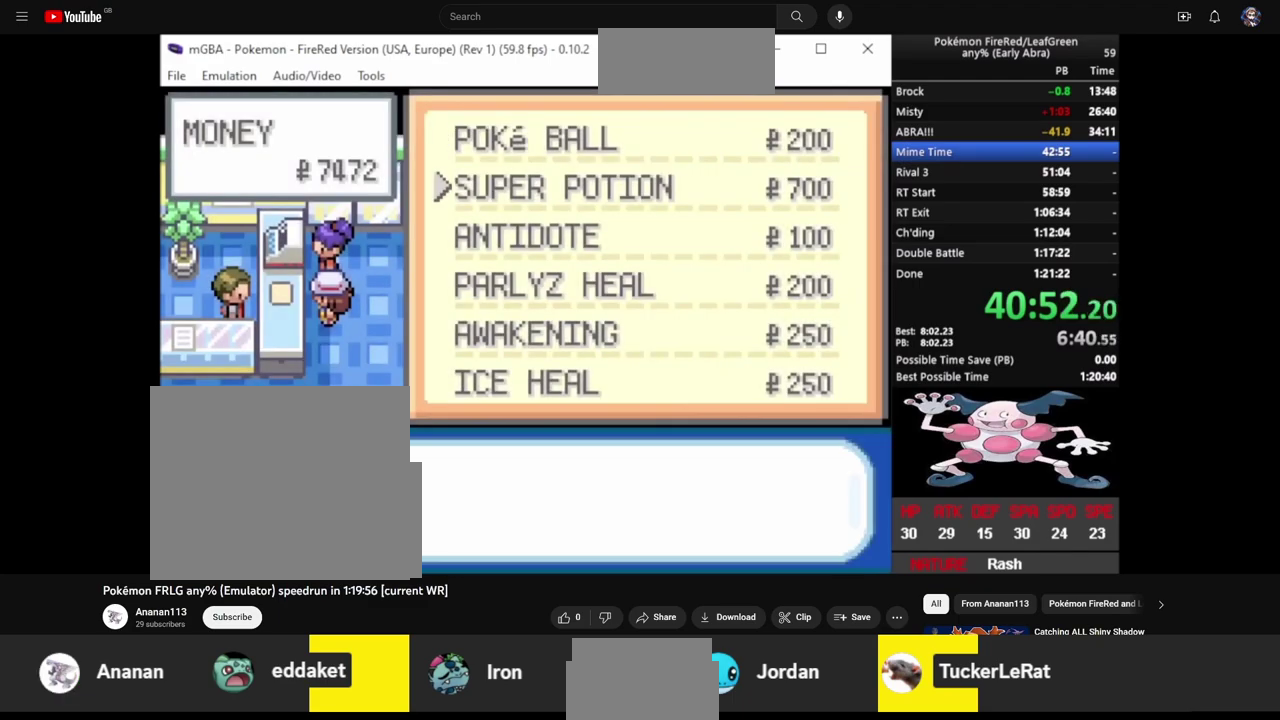
{"buttons": ["DPAD_UP"], "events": []}
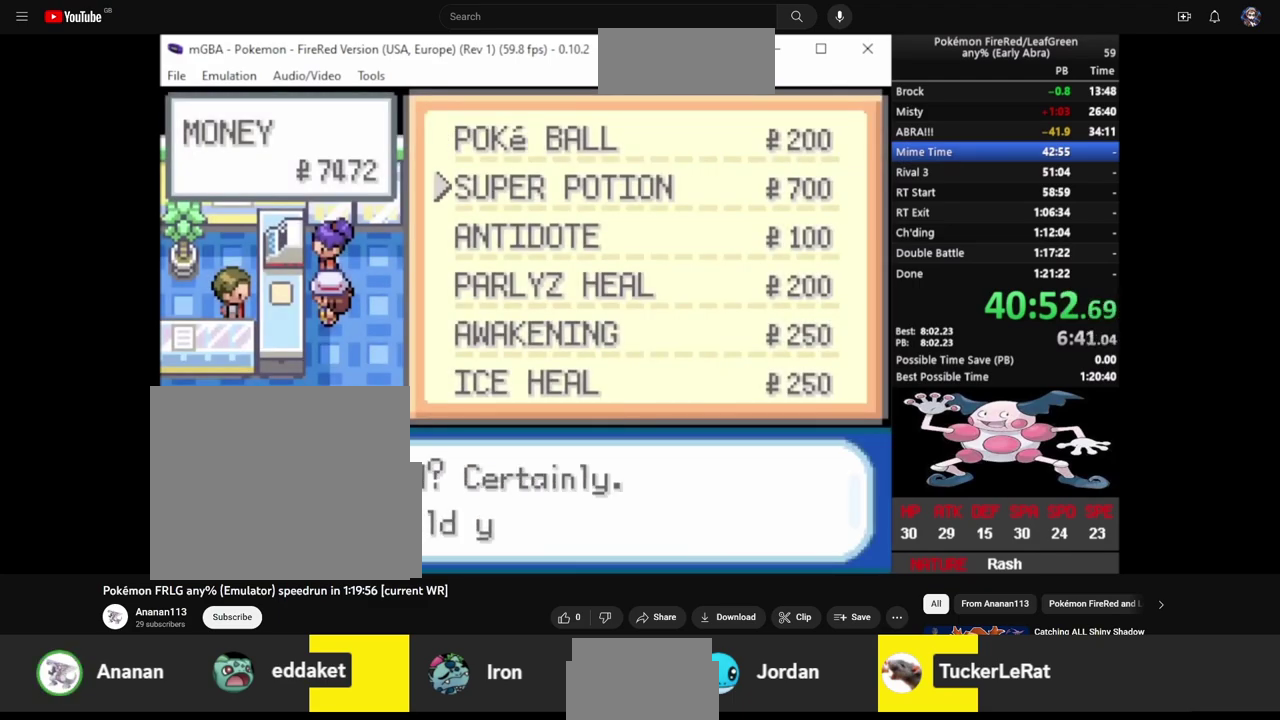
{"buttons": ["DPAD_UP"], "events": []}
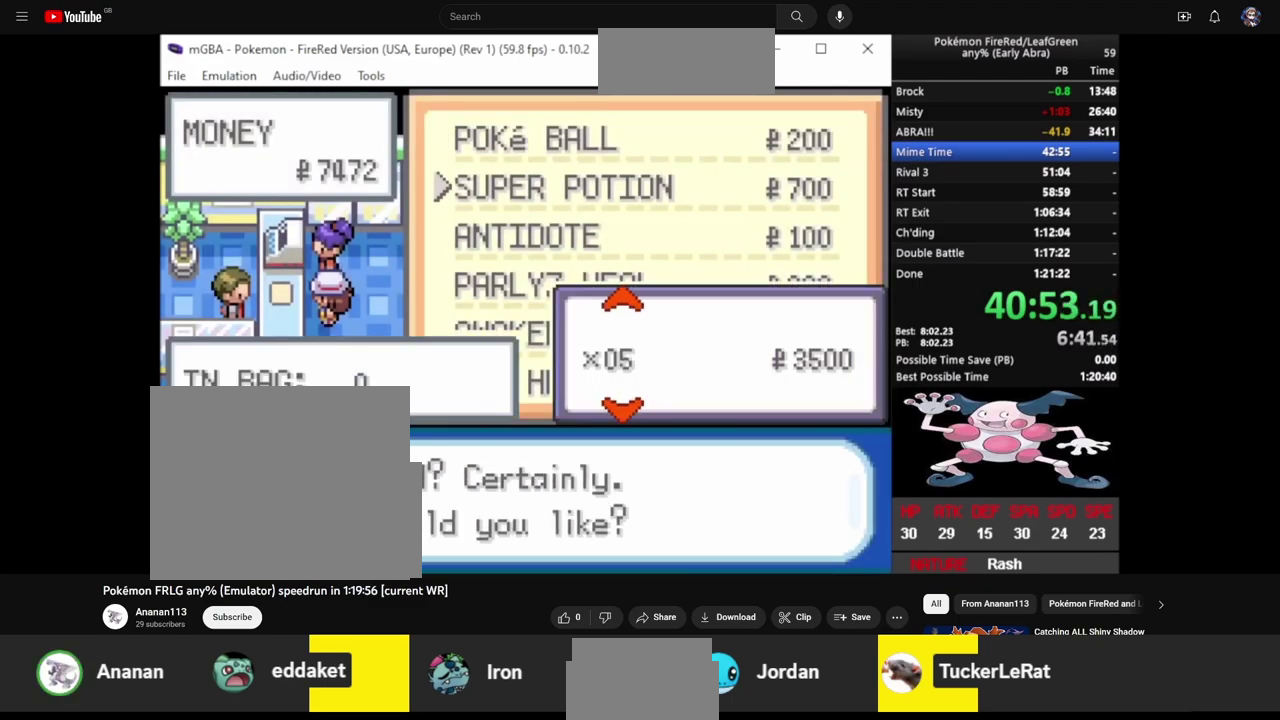
{"buttons": ["CROSS"], "events": [[150, "DPAD_UP", "up"], [483, "CROSS", "down"]]}